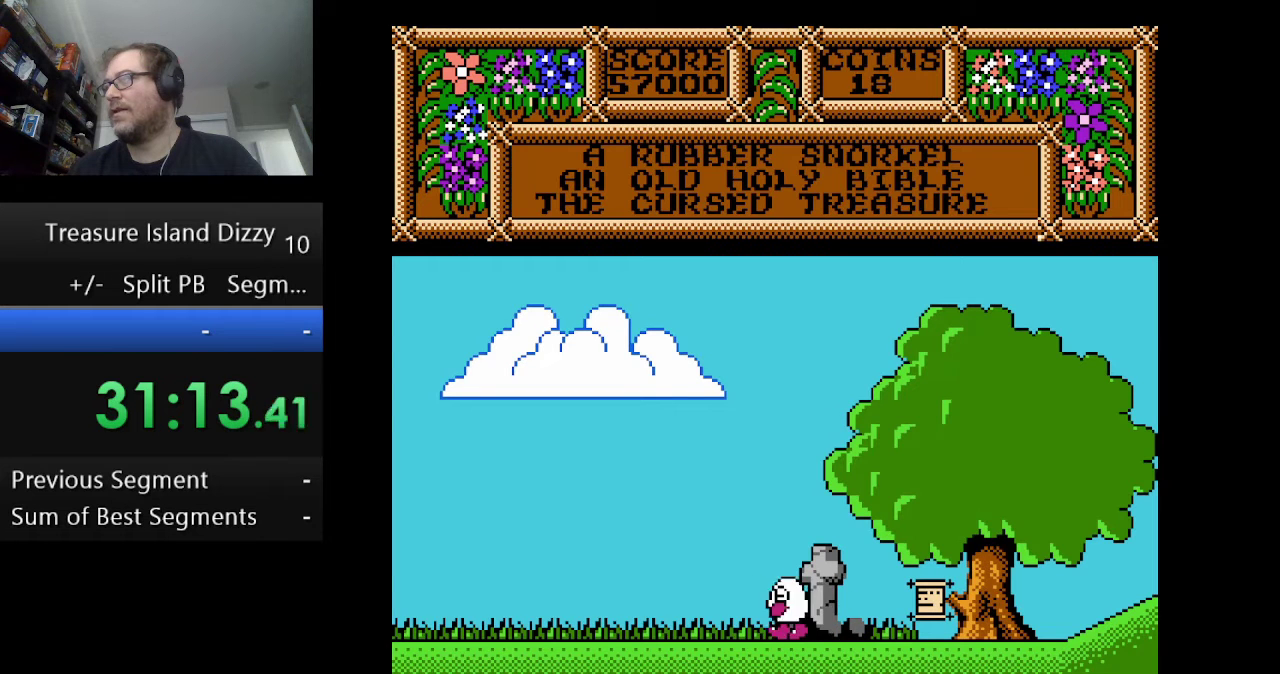
Gameplay with a controller (Nintendo layout); each line is a JSON object with the inputs held at the frame after it. "events" lists button and stick changes between this image and that frame as [ms after this image, input, new state], when the widget could be followed in between. Not read: L1 L3 R1 R3.
{"buttons": [], "events": []}
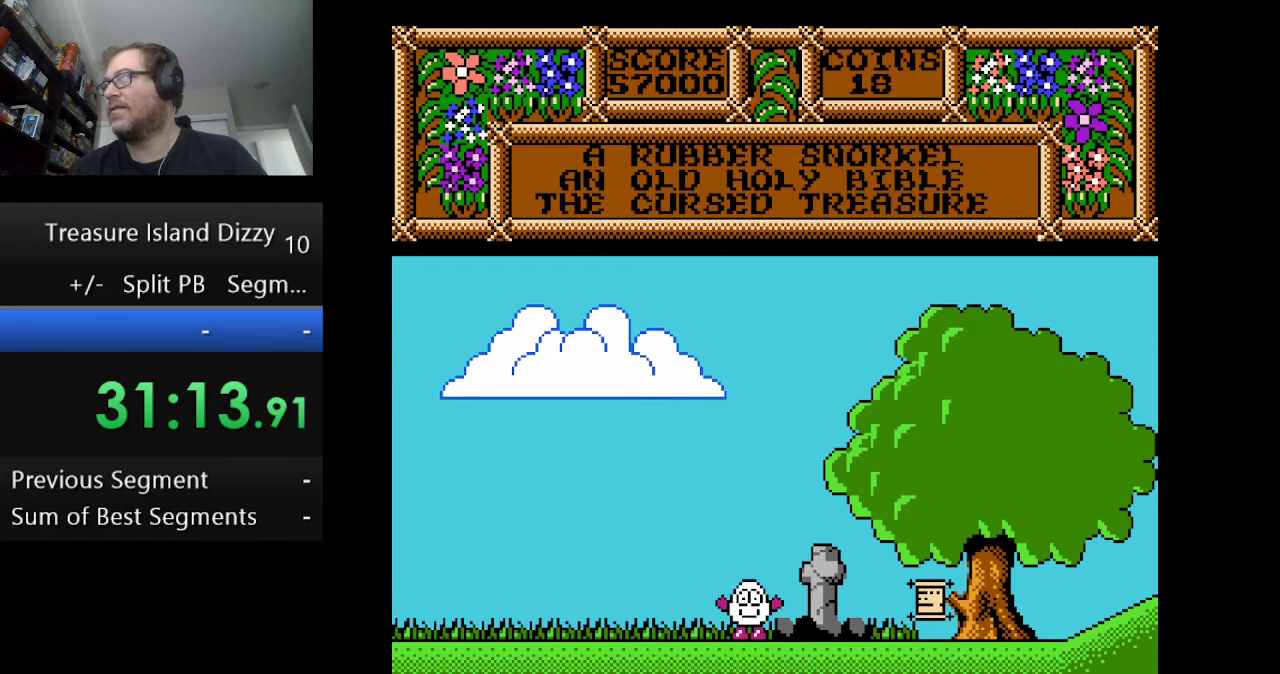
{"buttons": [], "events": [[250, "DPAD_RIGHT", "down"], [458, "DPAD_RIGHT", "up"]]}
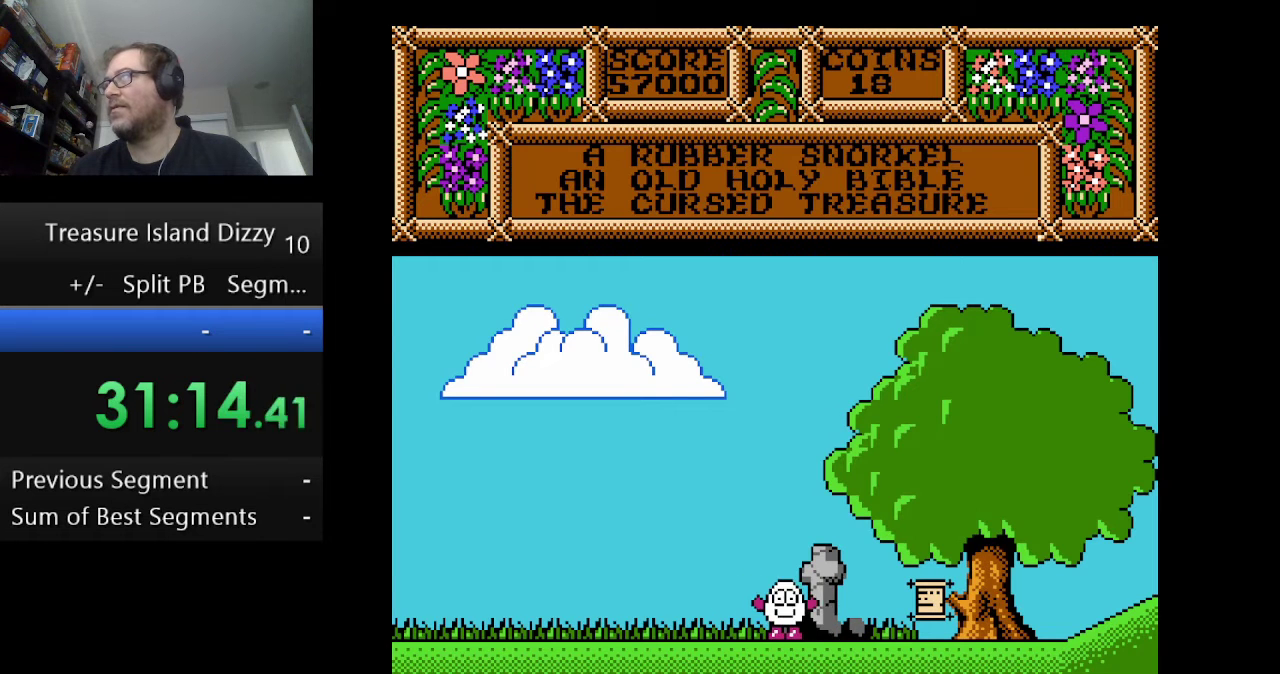
{"buttons": ["DPAD_RIGHT"], "events": [[334, "DPAD_RIGHT", "down"]]}
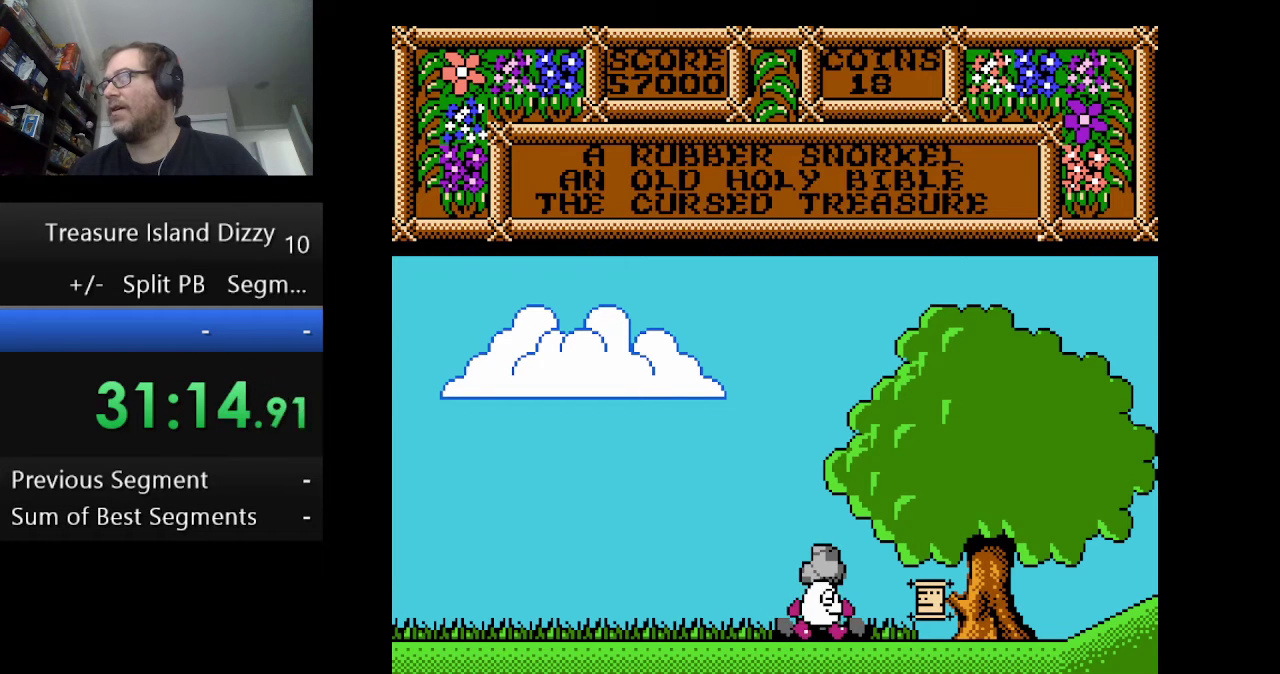
{"buttons": ["DPAD_RIGHT"], "events": [[41, "DPAD_RIGHT", "up"], [292, "DPAD_RIGHT", "down"]]}
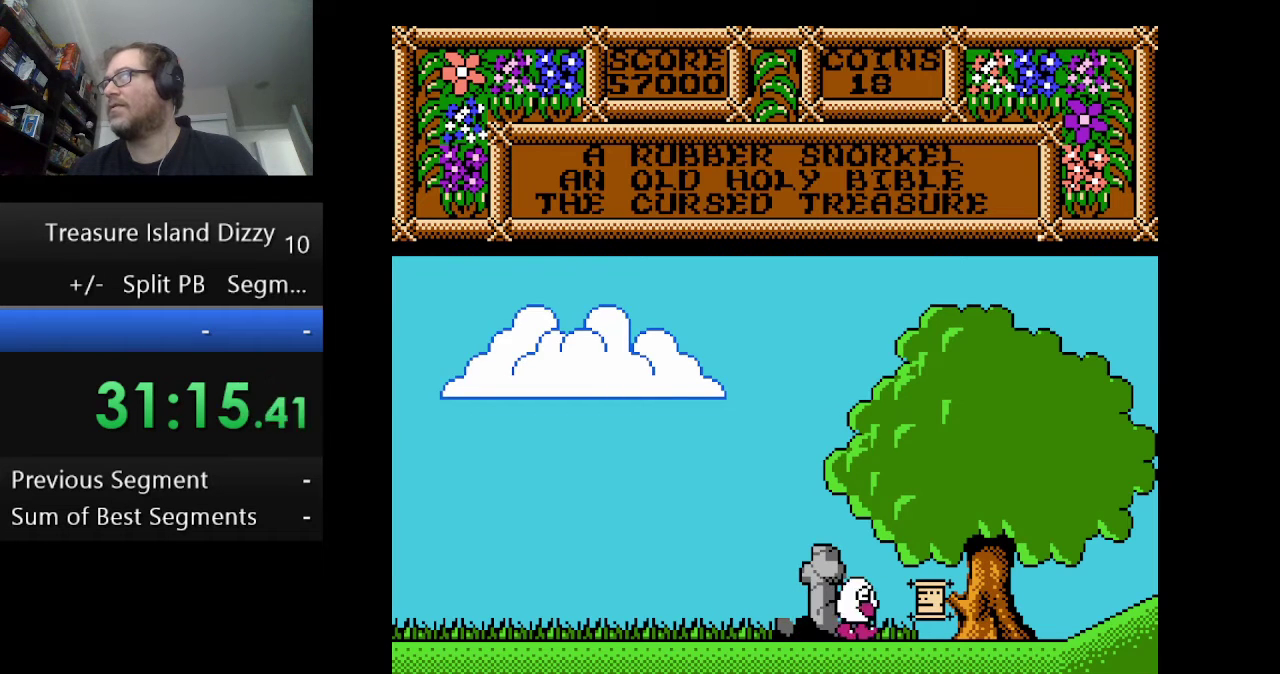
{"buttons": ["DPAD_RIGHT"], "events": []}
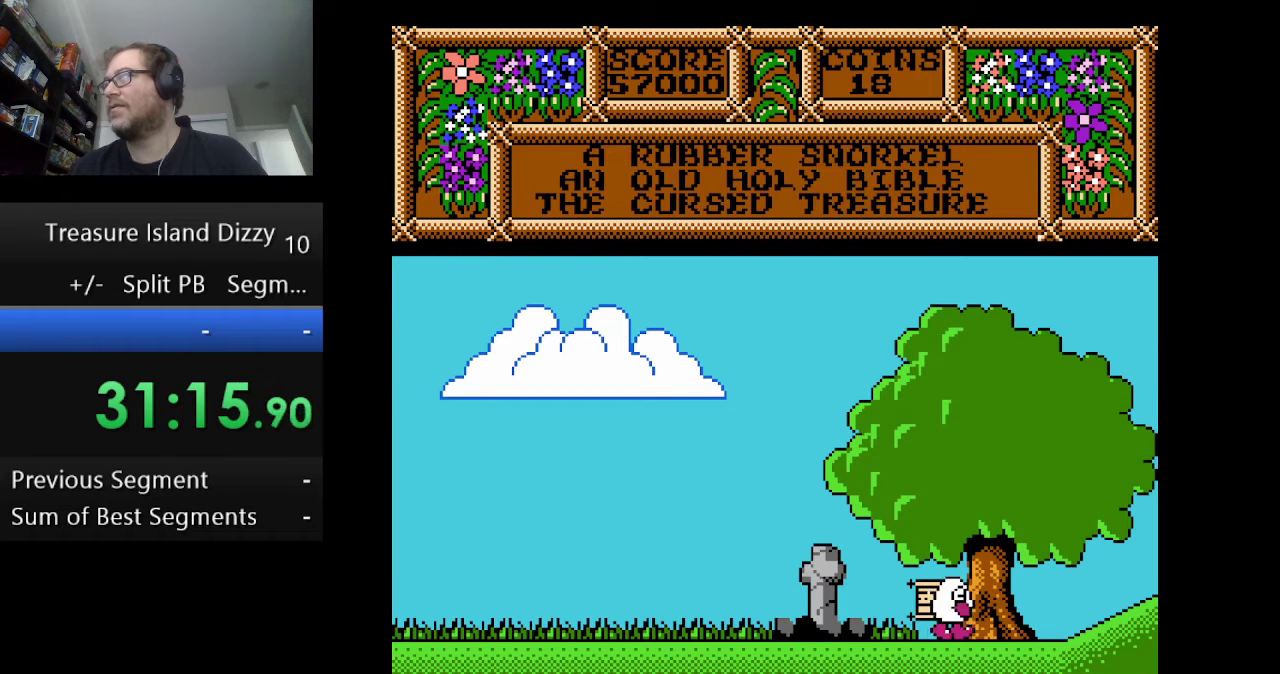
{"buttons": ["DPAD_RIGHT"], "events": []}
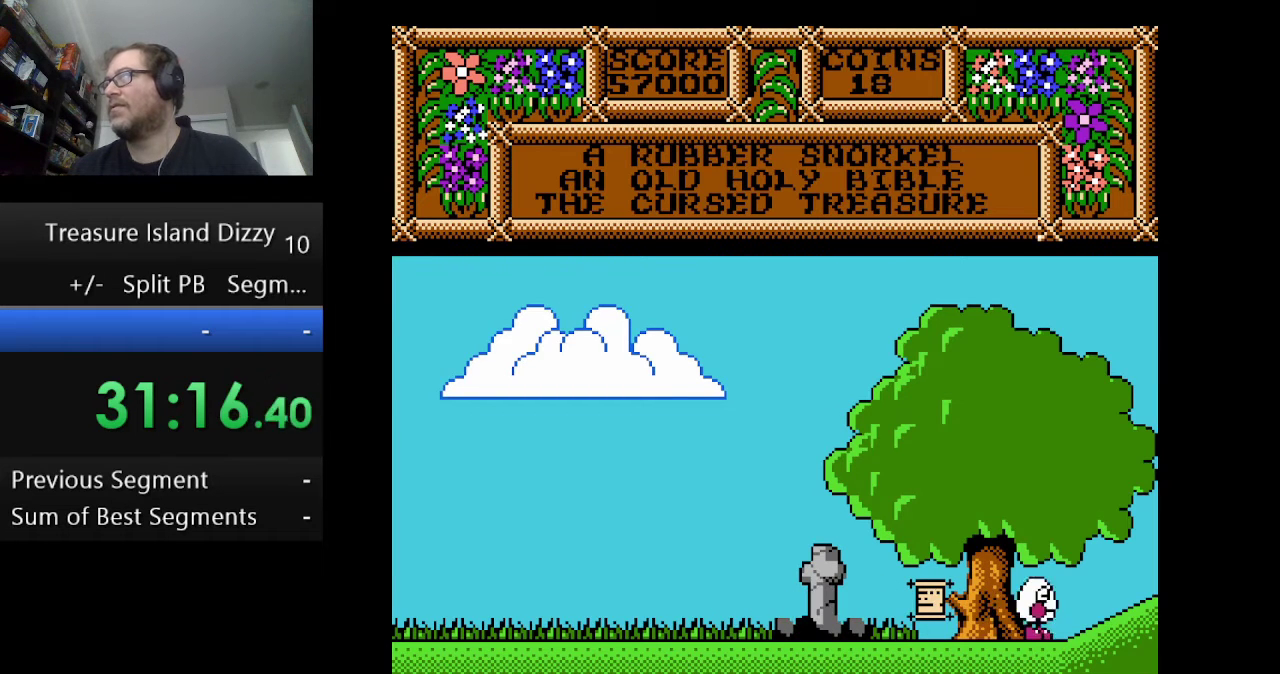
{"buttons": ["DPAD_RIGHT"], "events": []}
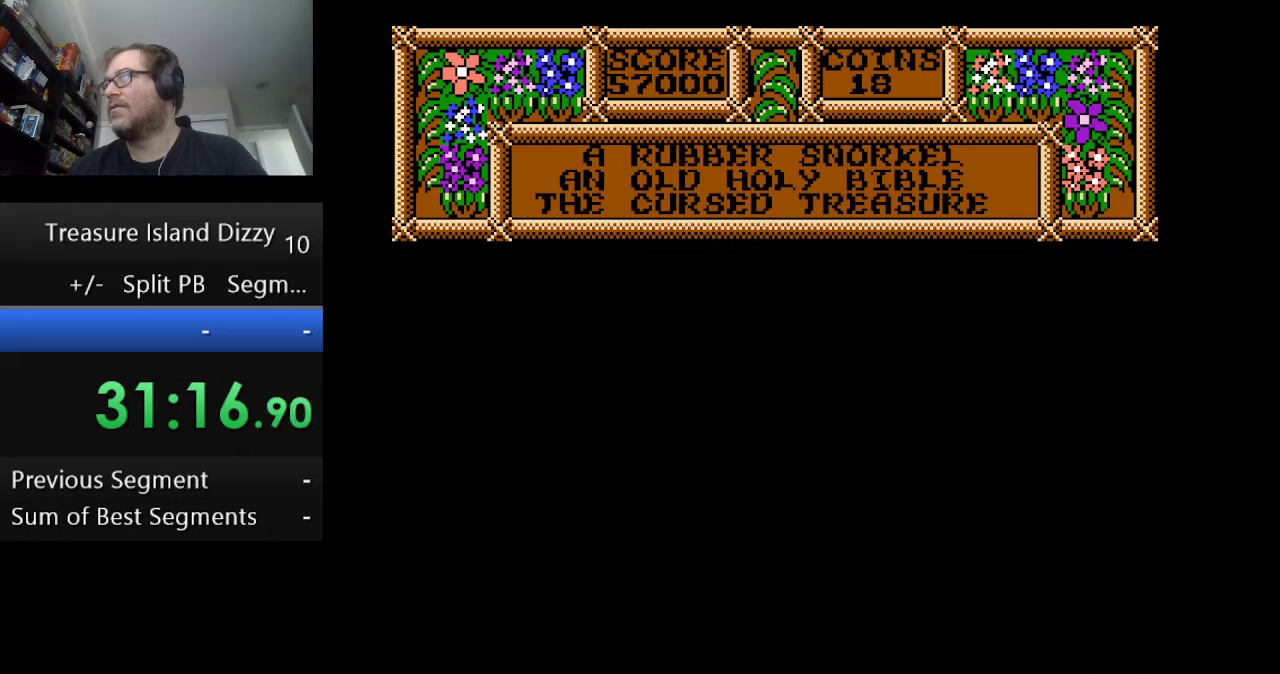
{"buttons": [], "events": [[166, "DPAD_RIGHT", "up"]]}
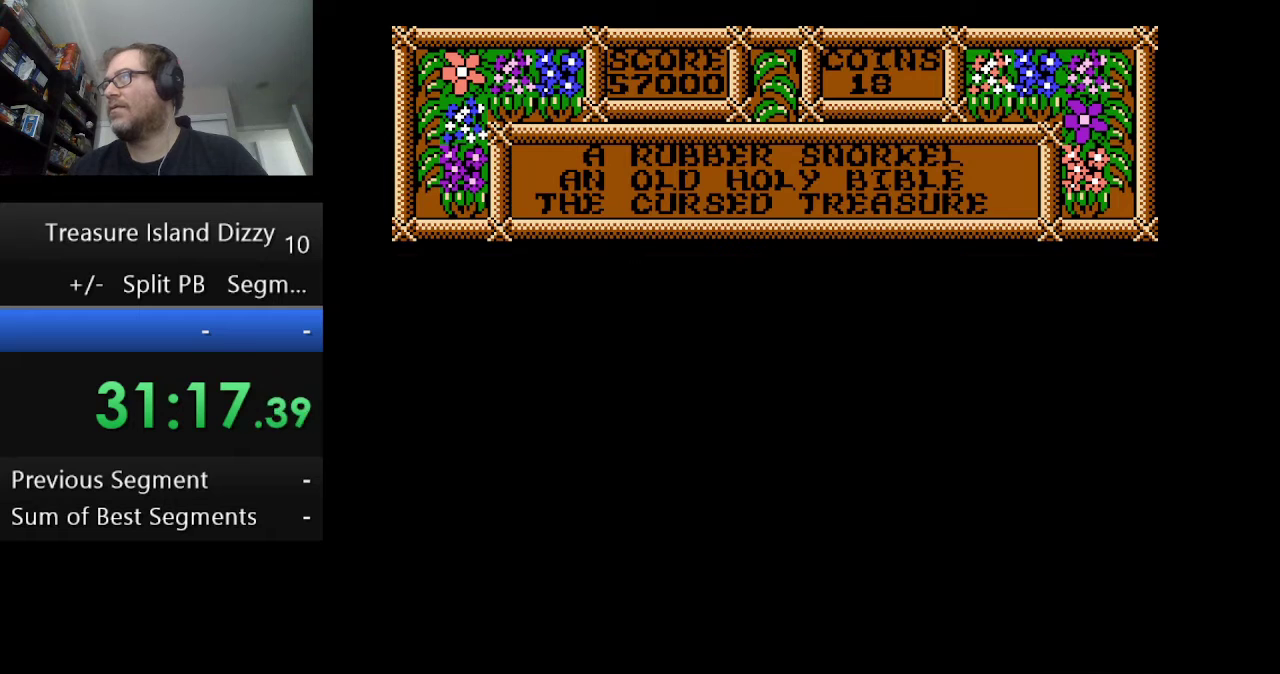
{"buttons": [], "events": []}
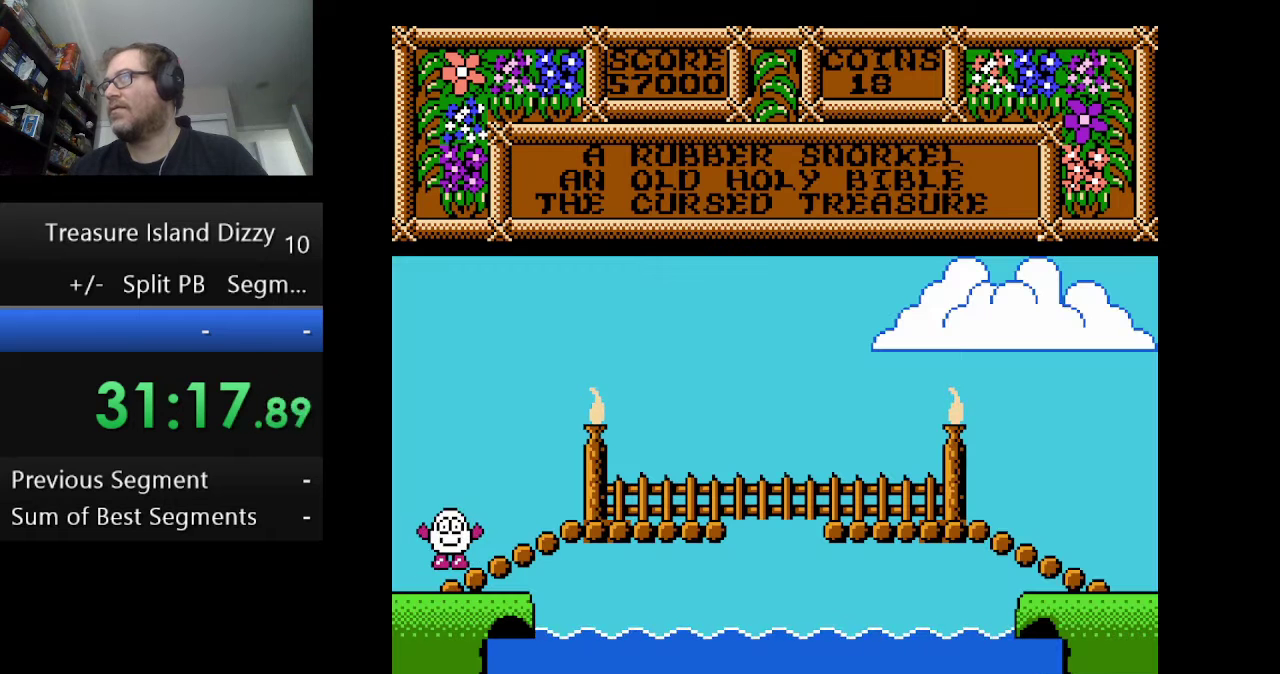
{"buttons": ["DPAD_RIGHT"], "events": [[250, "DPAD_RIGHT", "down"]]}
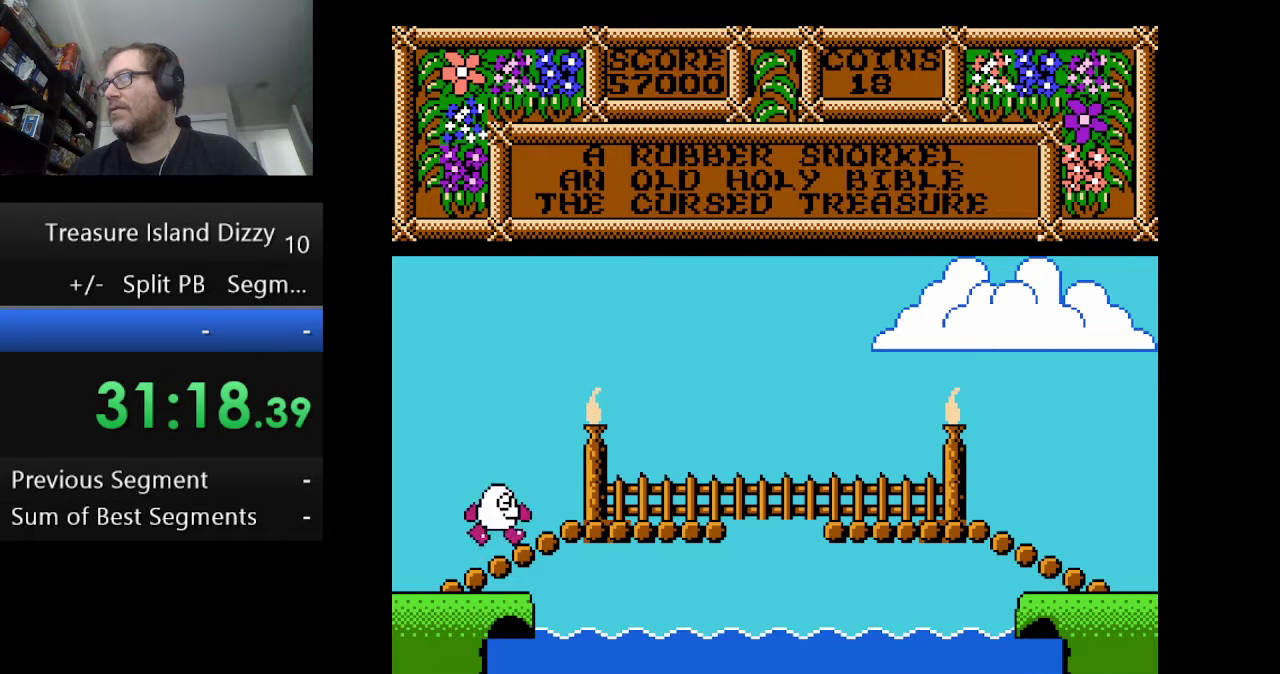
{"buttons": ["DPAD_RIGHT"], "events": []}
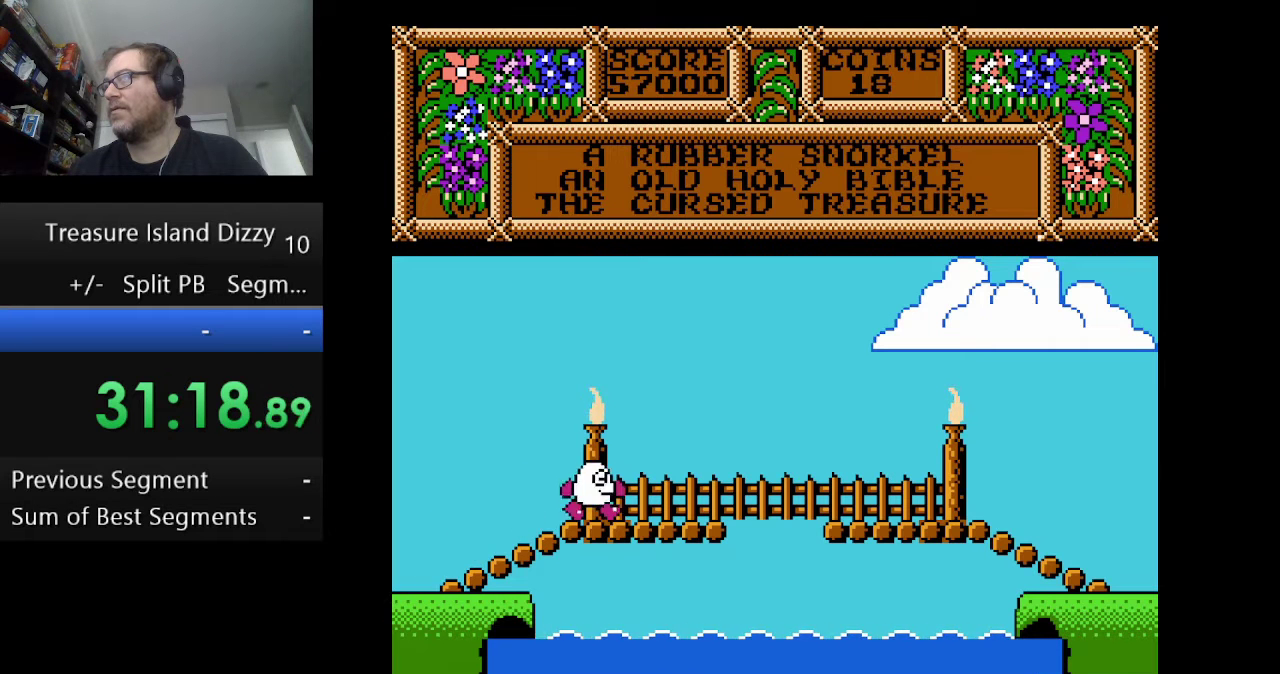
{"buttons": ["DPAD_RIGHT"], "events": []}
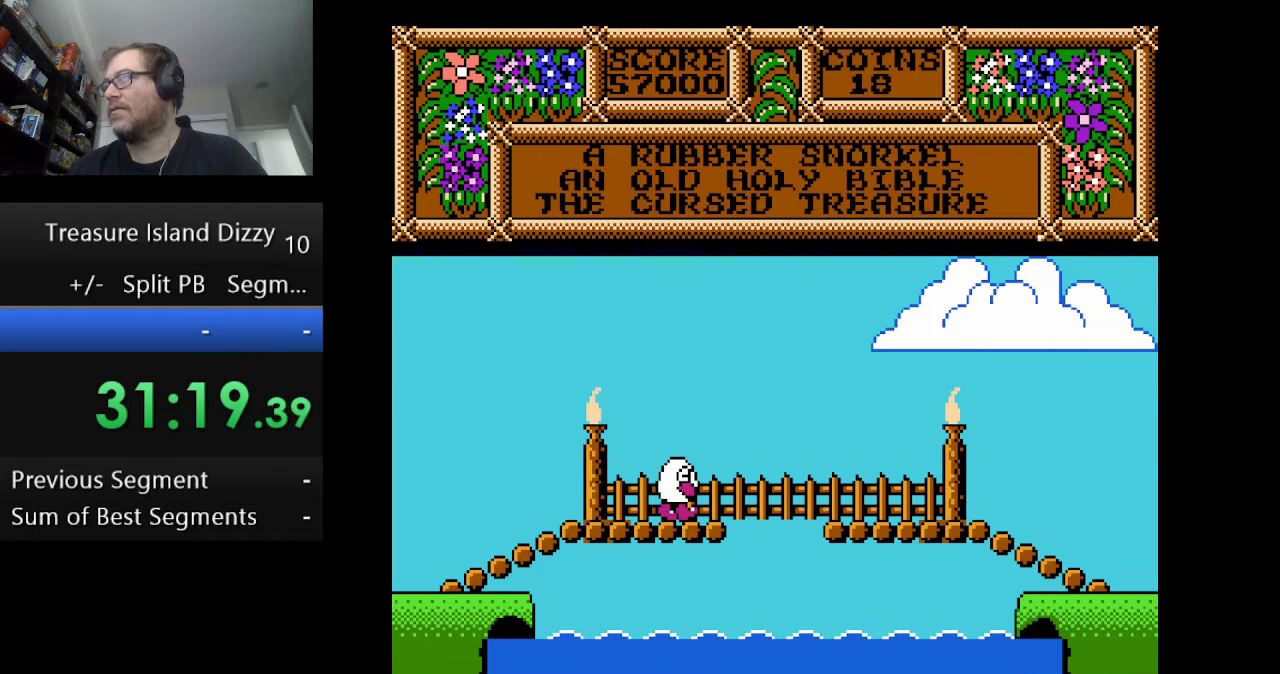
{"buttons": ["DPAD_RIGHT"], "events": [[84, "A", "down"], [459, "A", "up"]]}
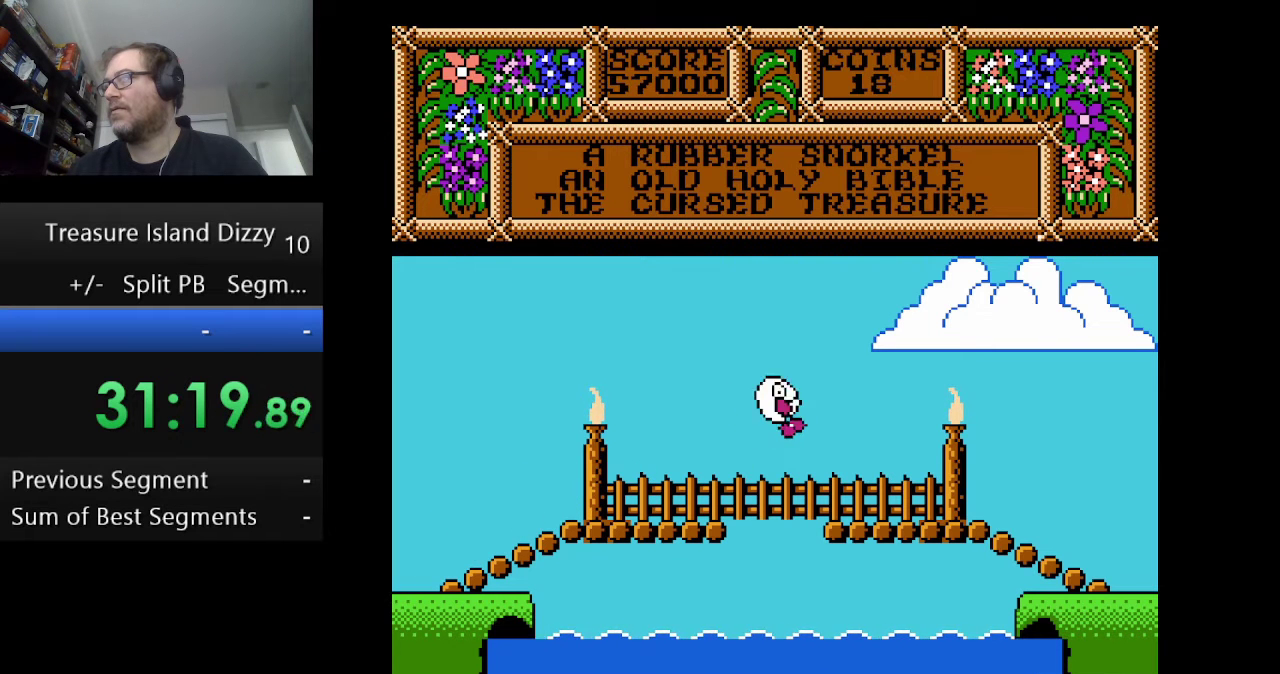
{"buttons": ["DPAD_RIGHT"], "events": []}
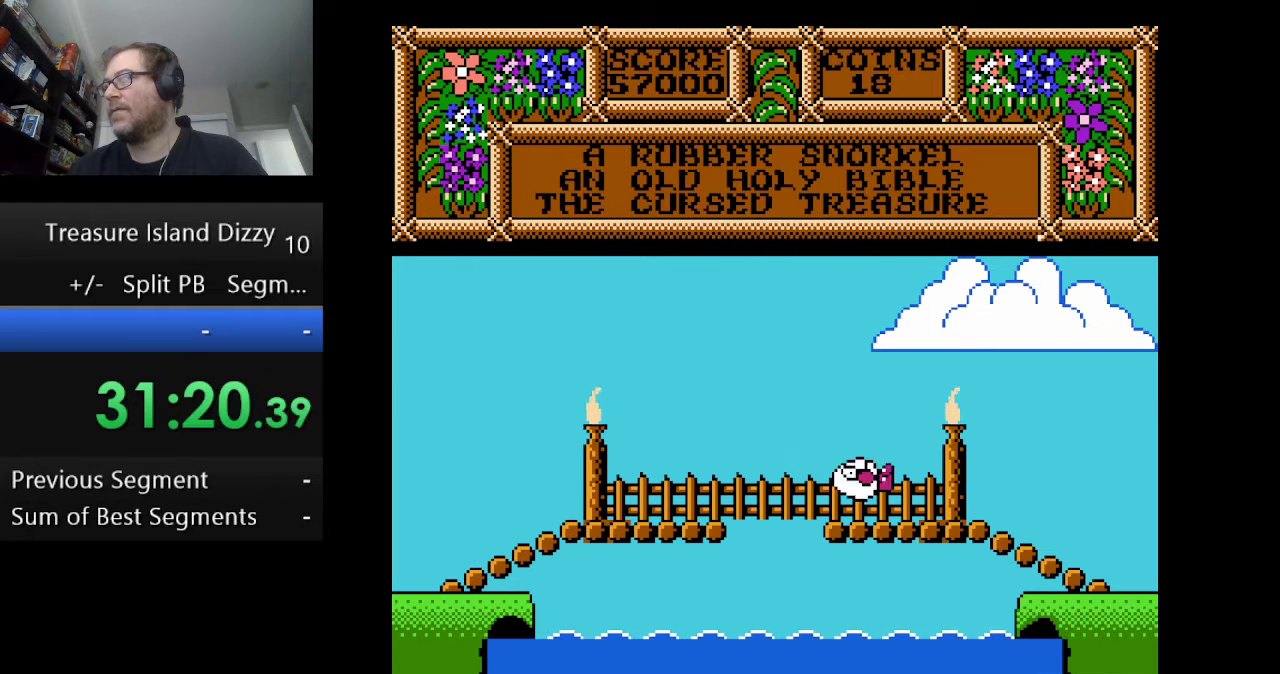
{"buttons": ["DPAD_RIGHT"], "events": []}
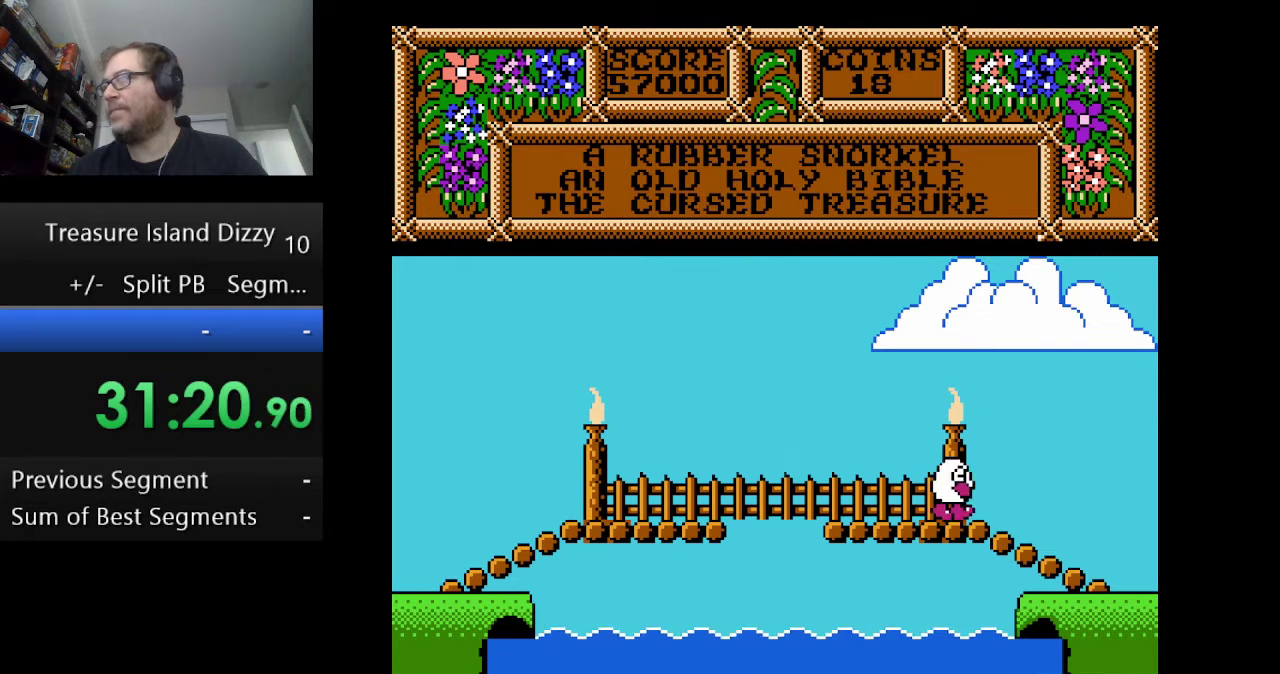
{"buttons": ["DPAD_RIGHT"], "events": []}
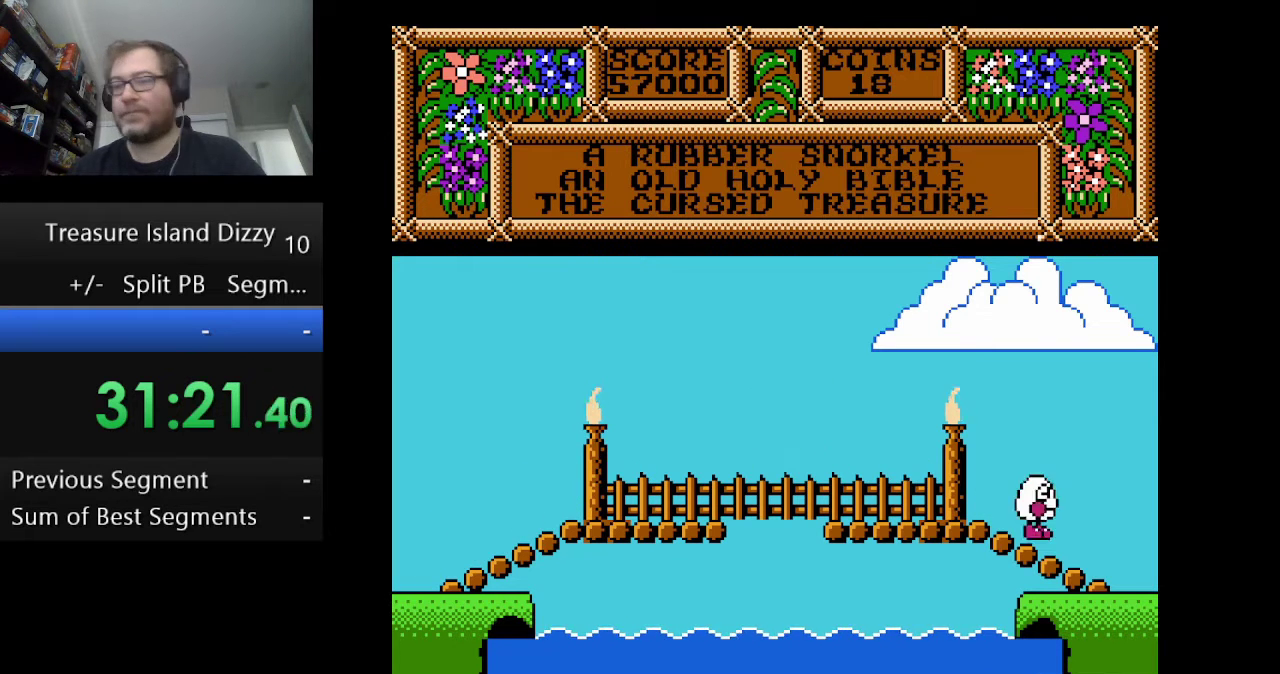
{"buttons": [], "events": [[417, "DPAD_RIGHT", "up"]]}
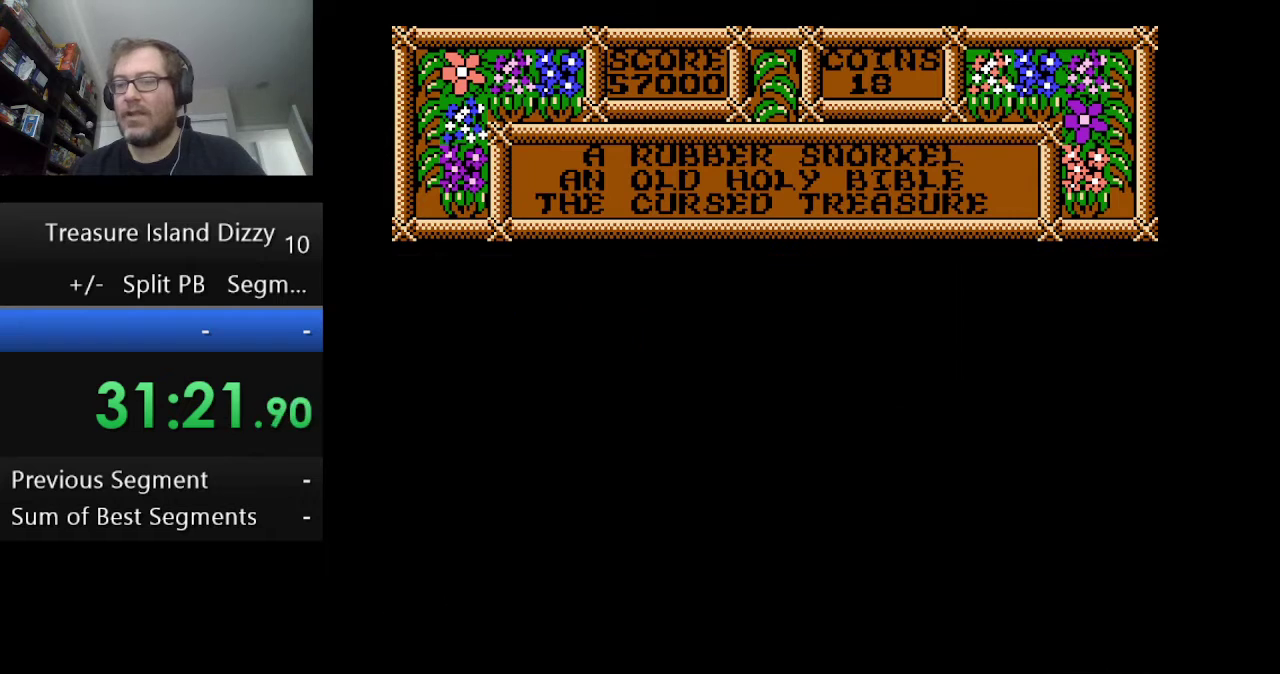
{"buttons": [], "events": []}
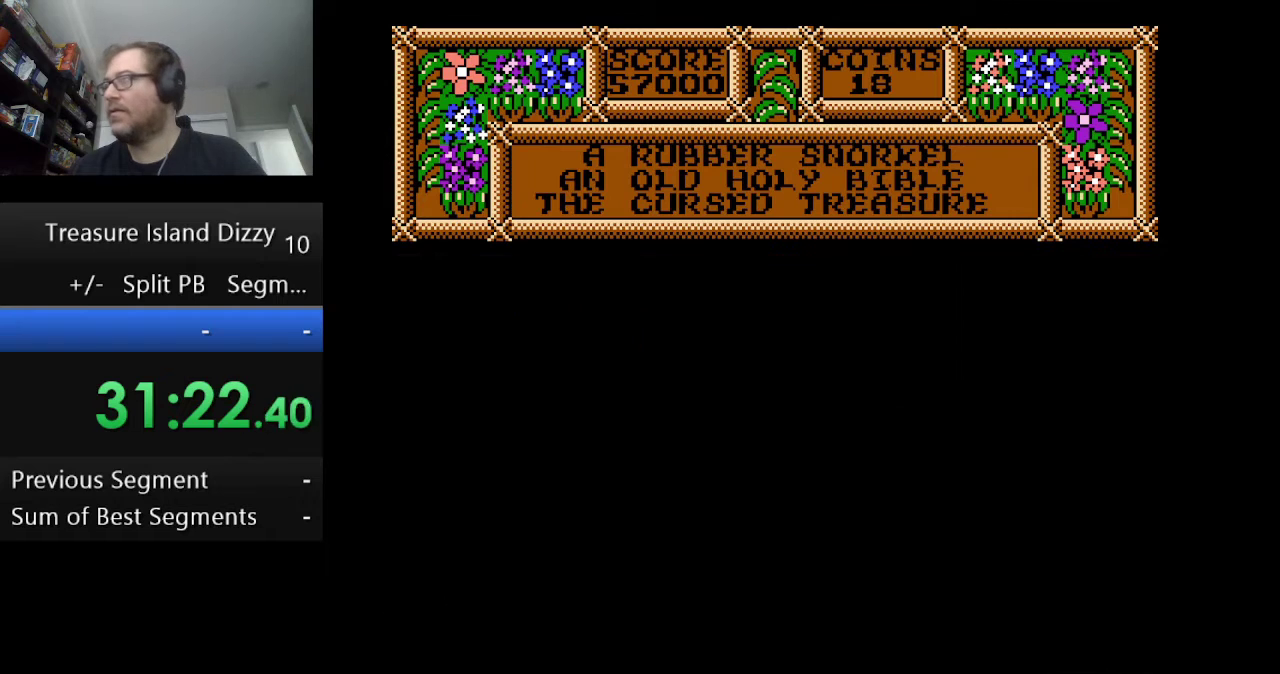
{"buttons": [], "events": []}
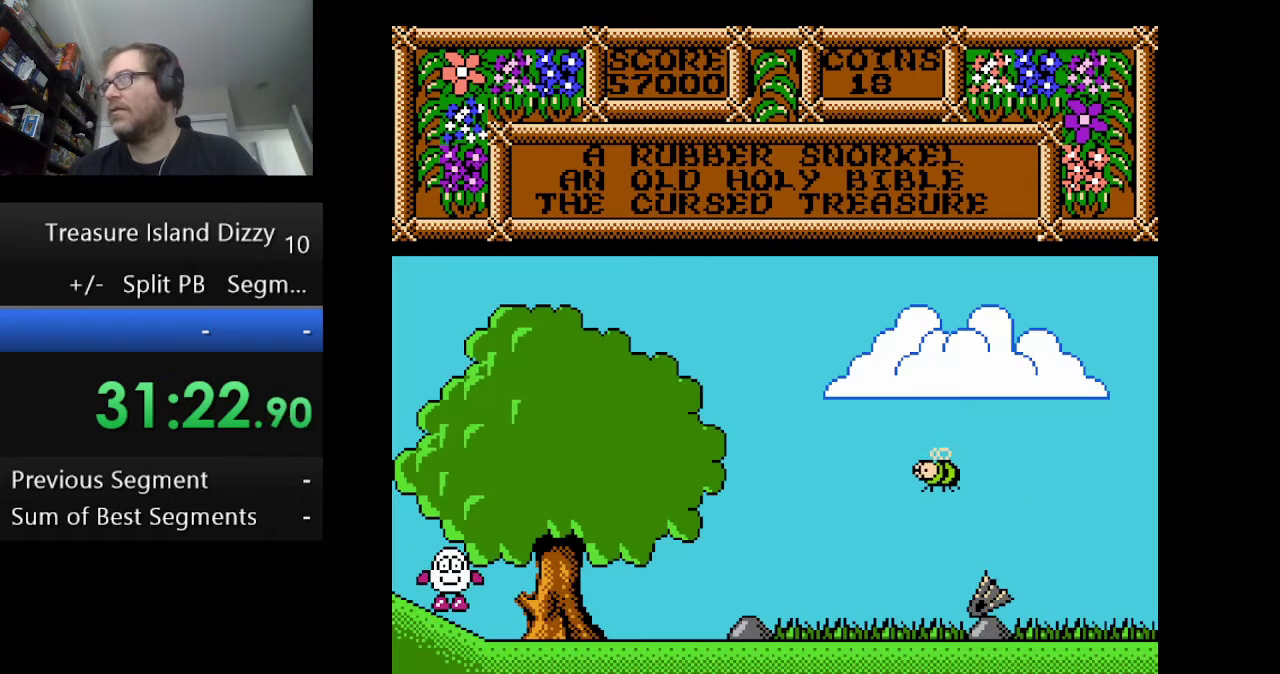
{"buttons": ["DPAD_RIGHT"], "events": [[166, "DPAD_RIGHT", "down"]]}
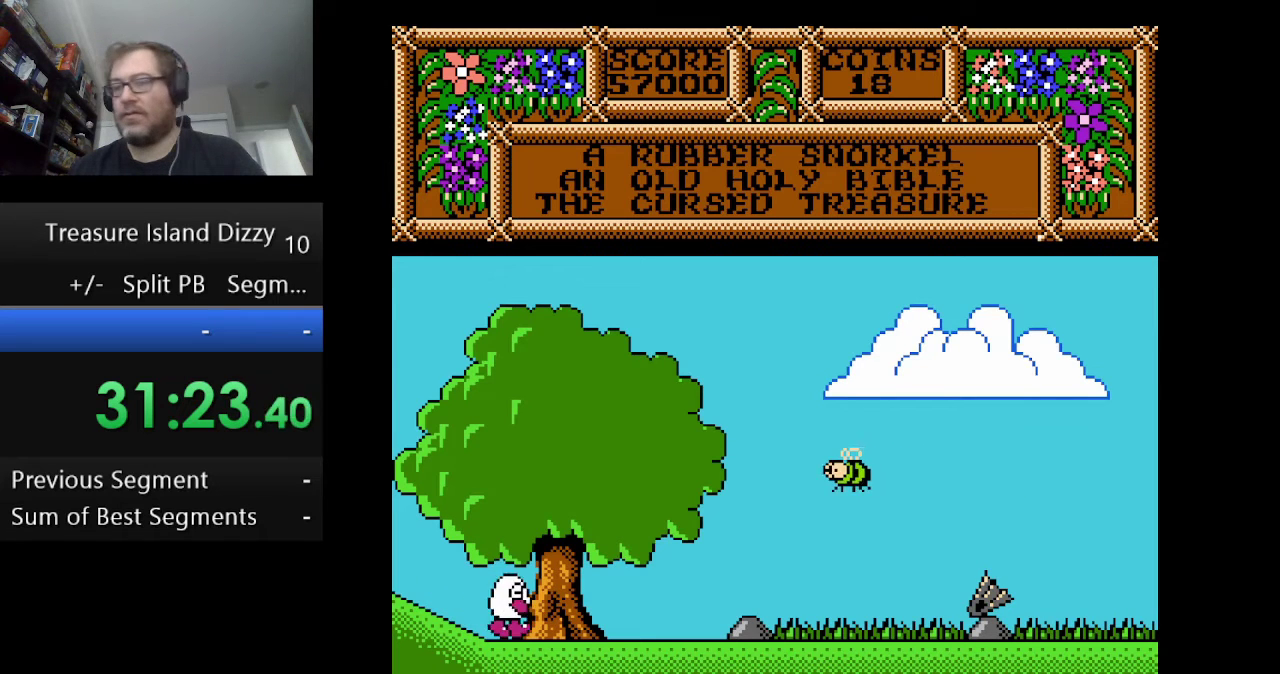
{"buttons": [], "events": [[84, "DPAD_RIGHT", "up"]]}